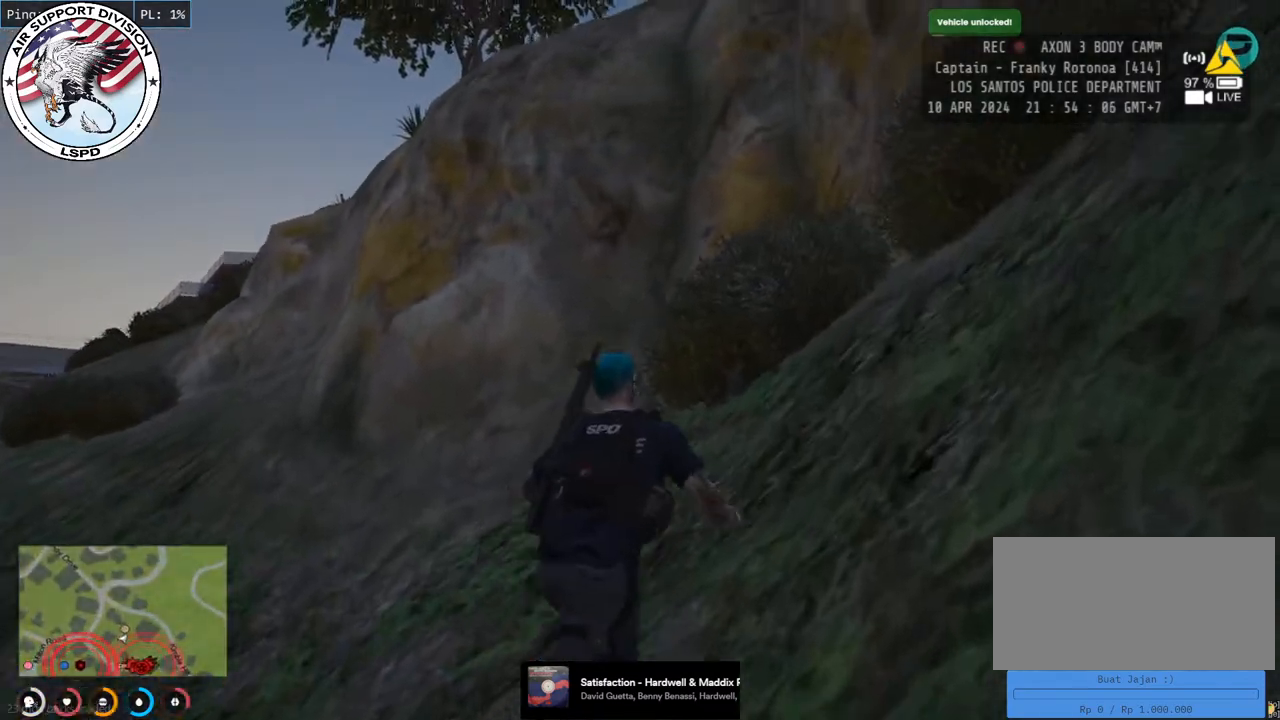
Gameplay with keyboard and mouse; each line is a JSON object with the keys and mouse buttons held at the frame after it. "events" lists presses ("down") and releases ("up") of "a", "ctrl", "d", "e", "q", "s", "shift", "space", "w", "mouse_left", "mouse_wheel", "mouse_right", "mouse_mb4" and "mouse_mb5" between this image and that frame as [ms after this image, input, new state], when the widget could be followed in between. "mouse_left", "mouse_wheel", "mouse_right", "mouse_mb4", "mouse_mb5" = the "left", "wheel", "right", "mb4", "mb5" buttons of the "mouse" list. No other keys are recorded. "wheel" means that the mouse wheel is clicked or scrolled. Mouse movement is not recorded.
{"keys": ["d", "shift", "w"], "mouse": [], "events": []}
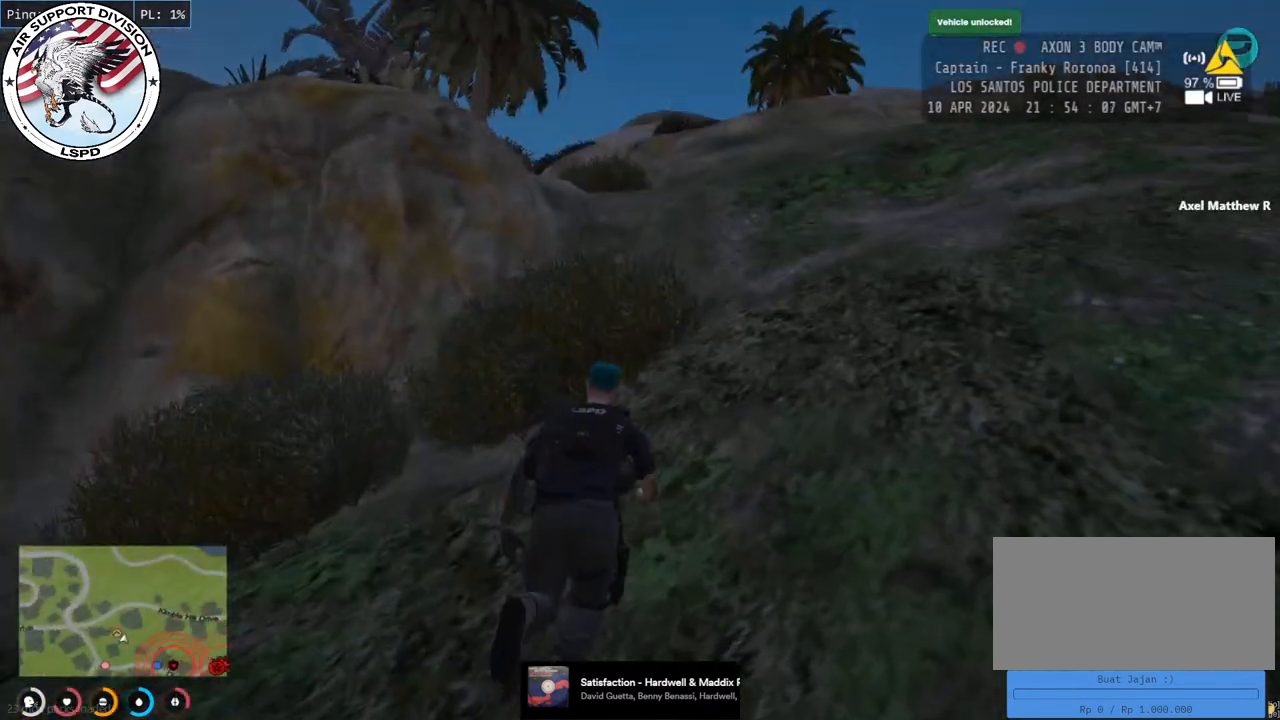
{"keys": ["d", "shift", "w"], "mouse": [], "events": []}
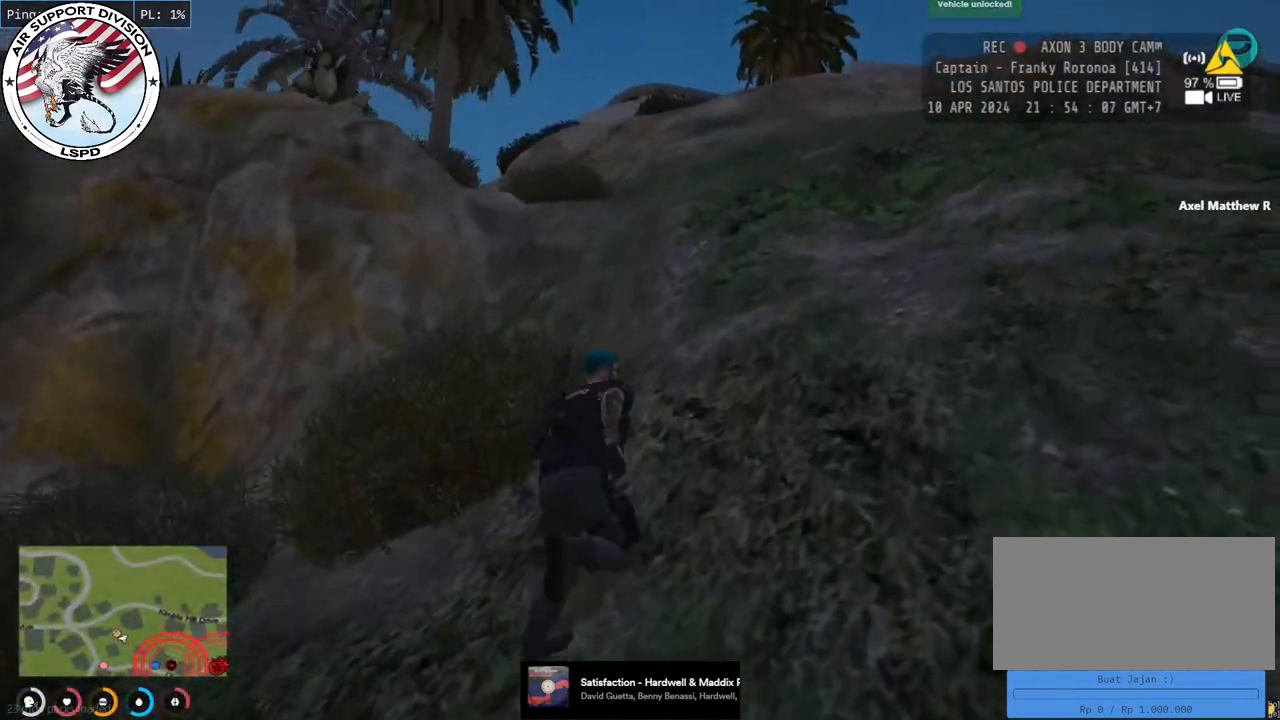
{"keys": ["d", "shift", "w"], "mouse": [], "events": [[33, "d", "up"], [300, "d", "down"]]}
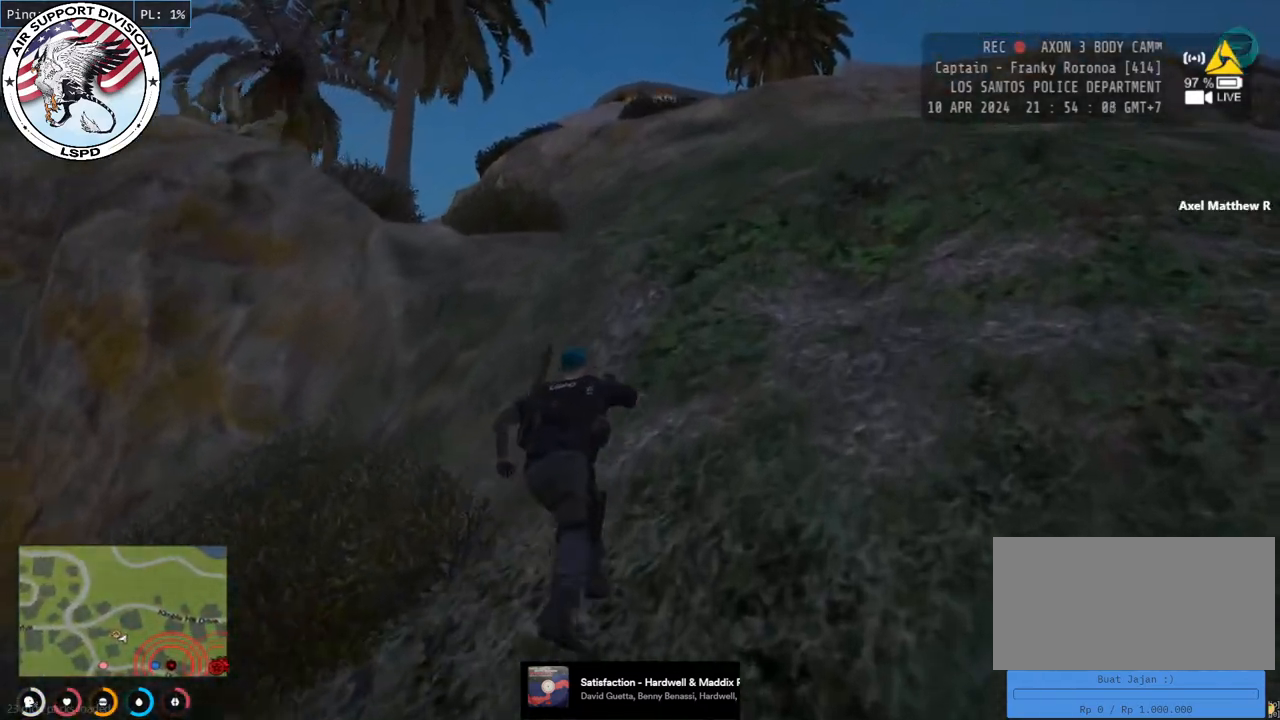
{"keys": ["d", "shift", "w"], "mouse": [], "events": [[150, "d", "up"], [383, "d", "down"]]}
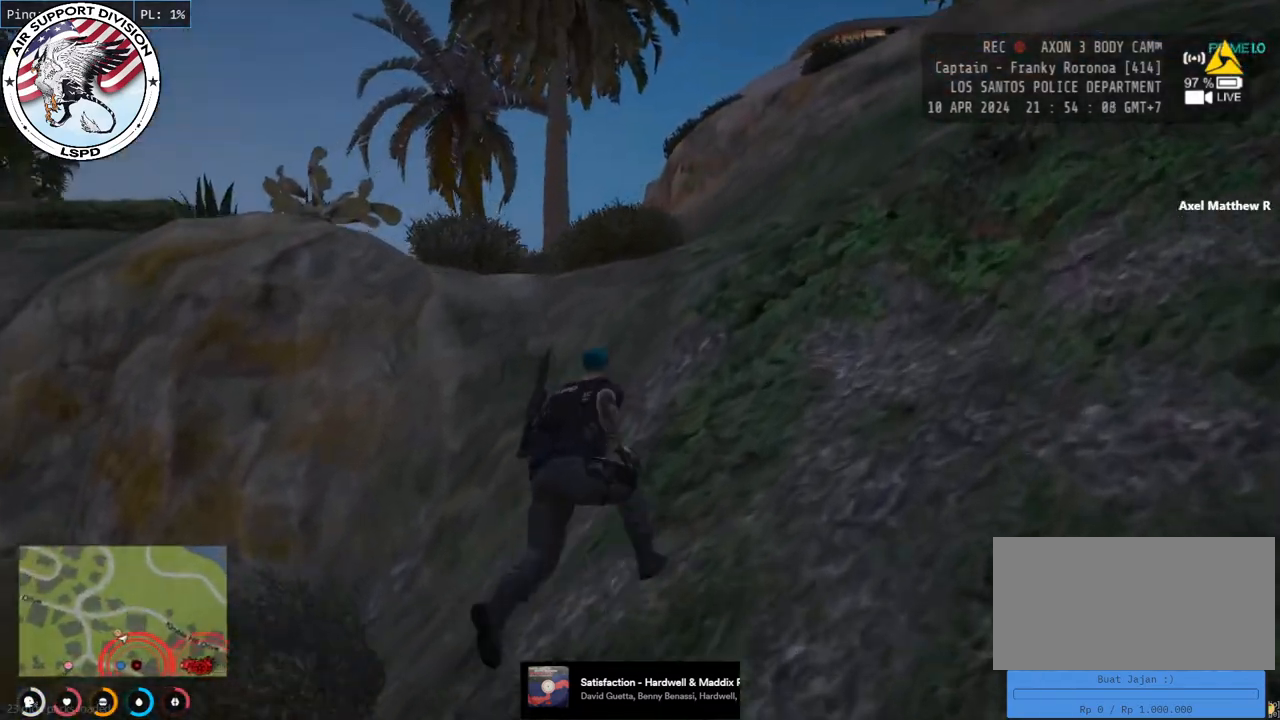
{"keys": ["d", "shift", "w"], "mouse": [], "events": []}
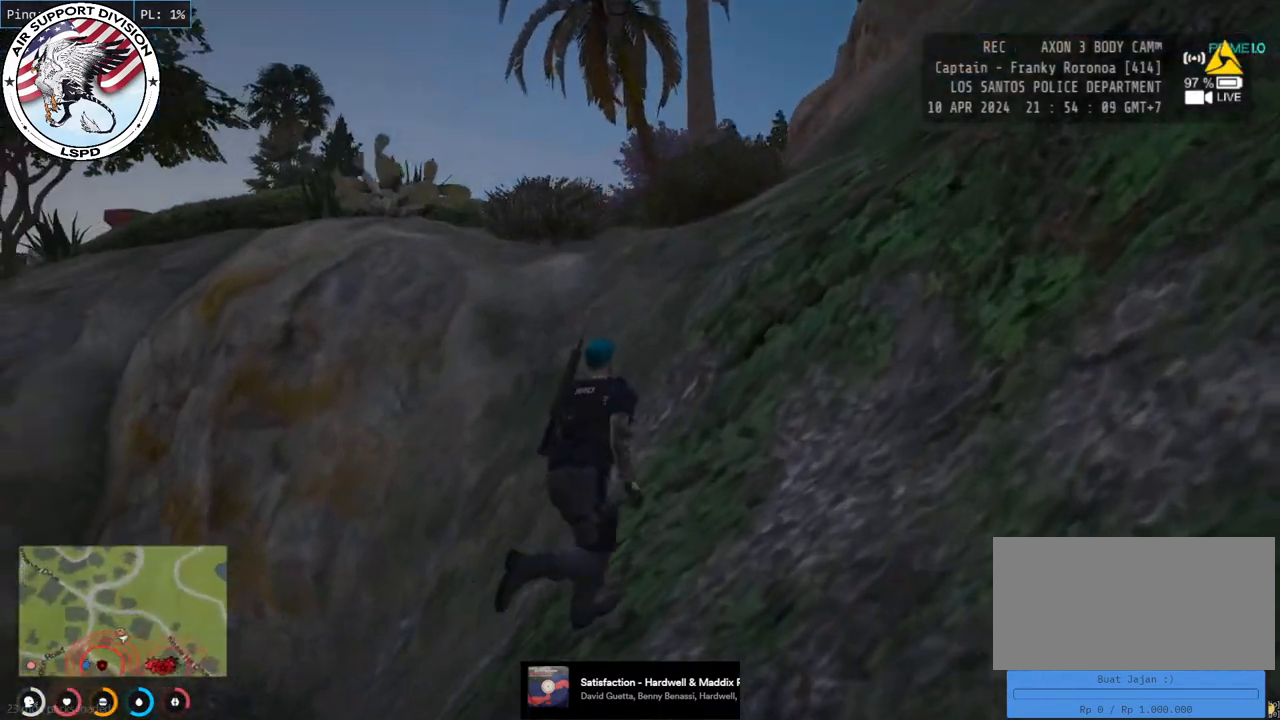
{"keys": ["shift", "w"], "mouse": [], "events": [[183, "a", "down"], [183, "d", "up"], [416, "a", "up"]]}
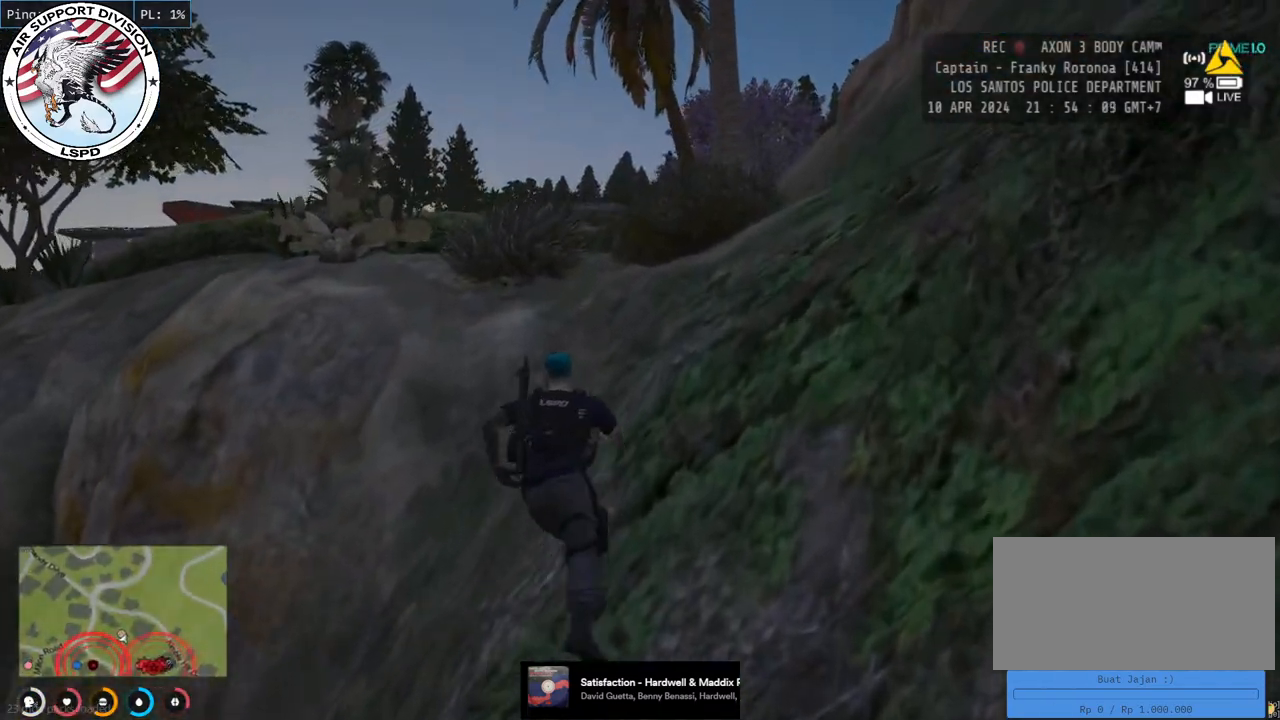
{"keys": ["shift", "w"], "mouse": ["mb5"], "events": [[133, "mouse_mb5", "down"]]}
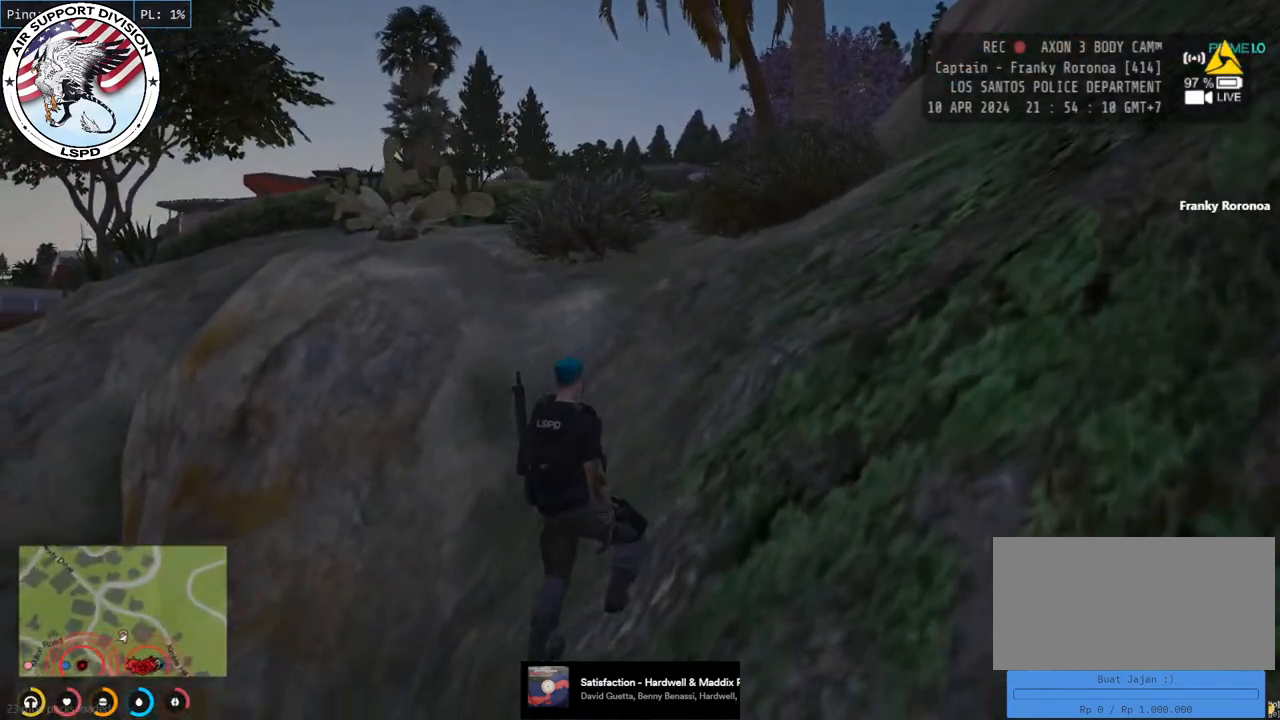
{"keys": ["d", "shift", "w"], "mouse": ["mb5"], "events": [[16, "d", "down"], [33, "space", "down"], [216, "space", "up"]]}
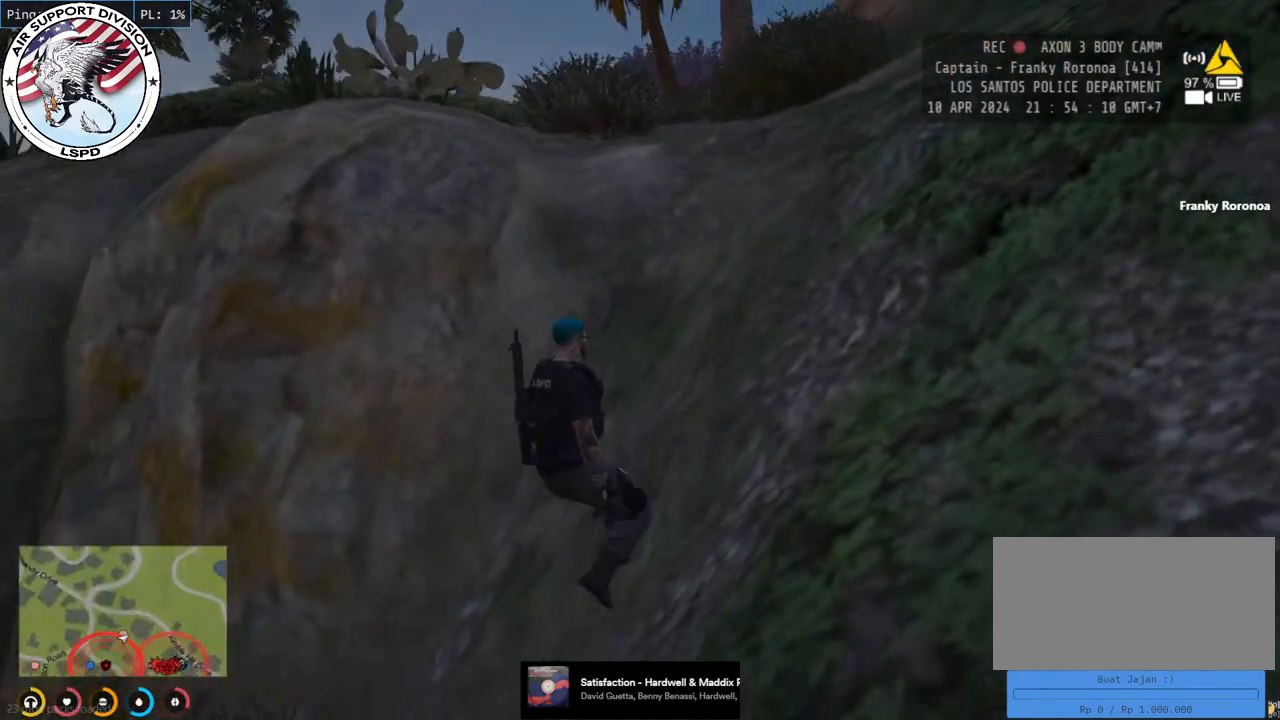
{"keys": ["d", "shift", "w"], "mouse": ["mb5"], "events": []}
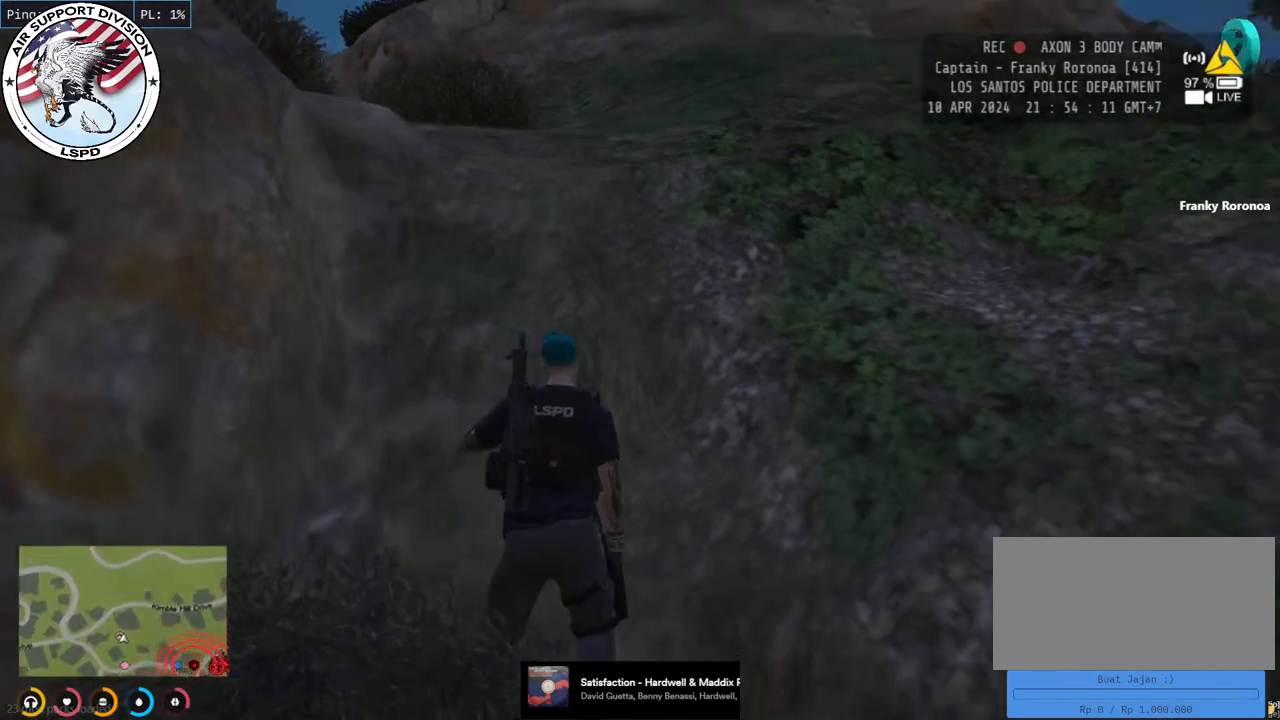
{"keys": ["d", "shift"], "mouse": [], "events": [[116, "w", "up"], [216, "mouse_mb5", "up"]]}
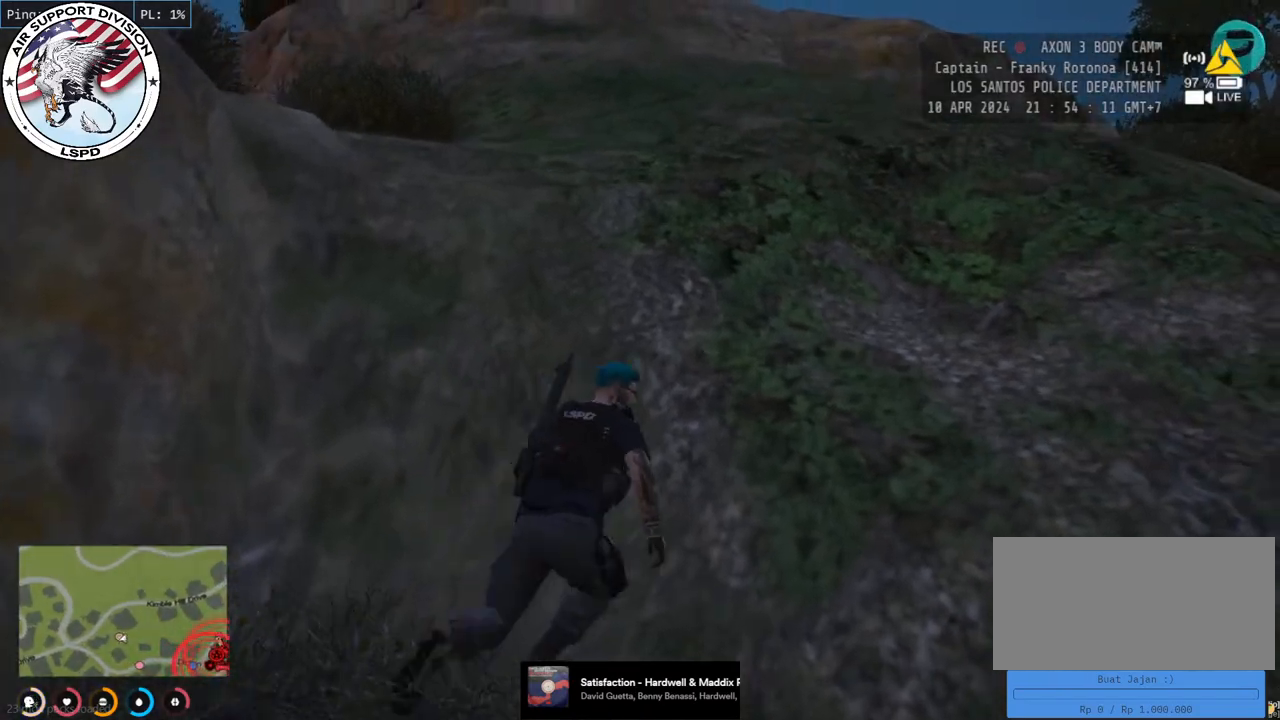
{"keys": ["a", "d", "shift", "w"], "mouse": [], "events": [[250, "w", "down"], [316, "a", "down"]]}
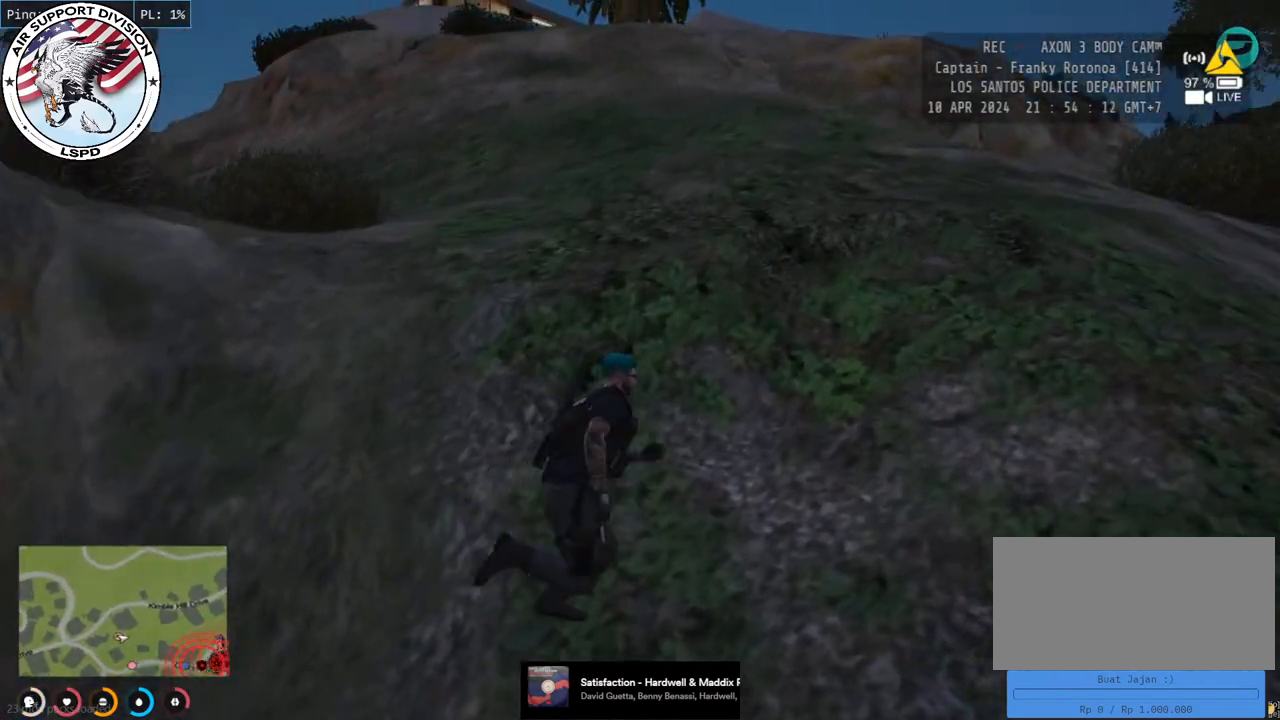
{"keys": ["d", "shift", "w"], "mouse": [], "events": [[116, "d", "up"], [250, "a", "up"], [333, "a", "down"], [483, "a", "up"], [483, "d", "down"]]}
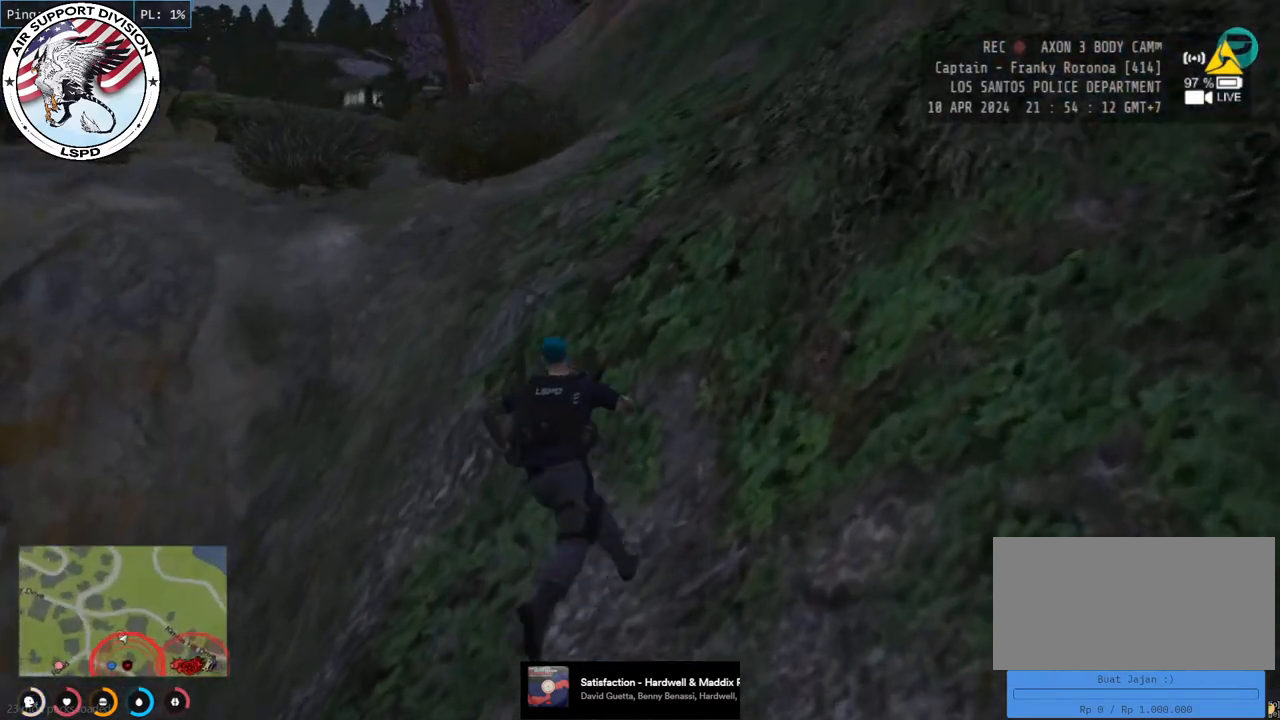
{"keys": ["shift", "w"], "mouse": [], "events": [[333, "d", "up"]]}
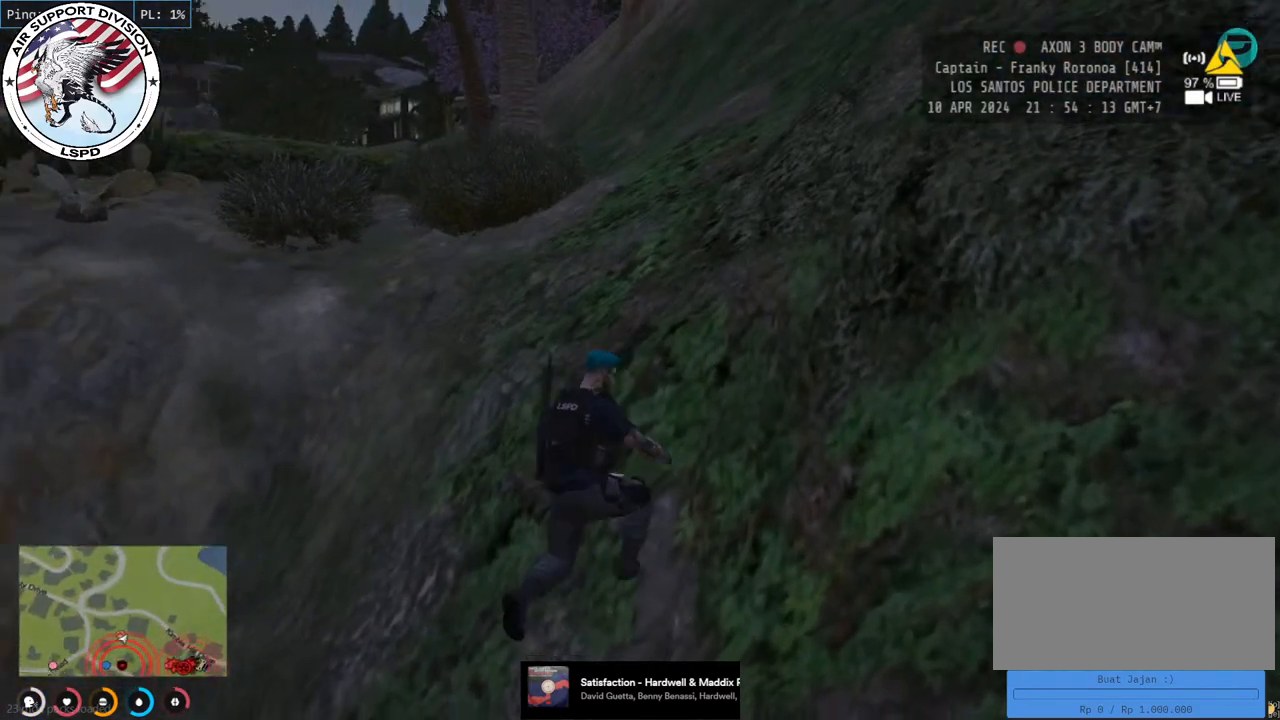
{"keys": ["d", "shift"], "mouse": [], "events": [[200, "d", "down"], [366, "w", "up"]]}
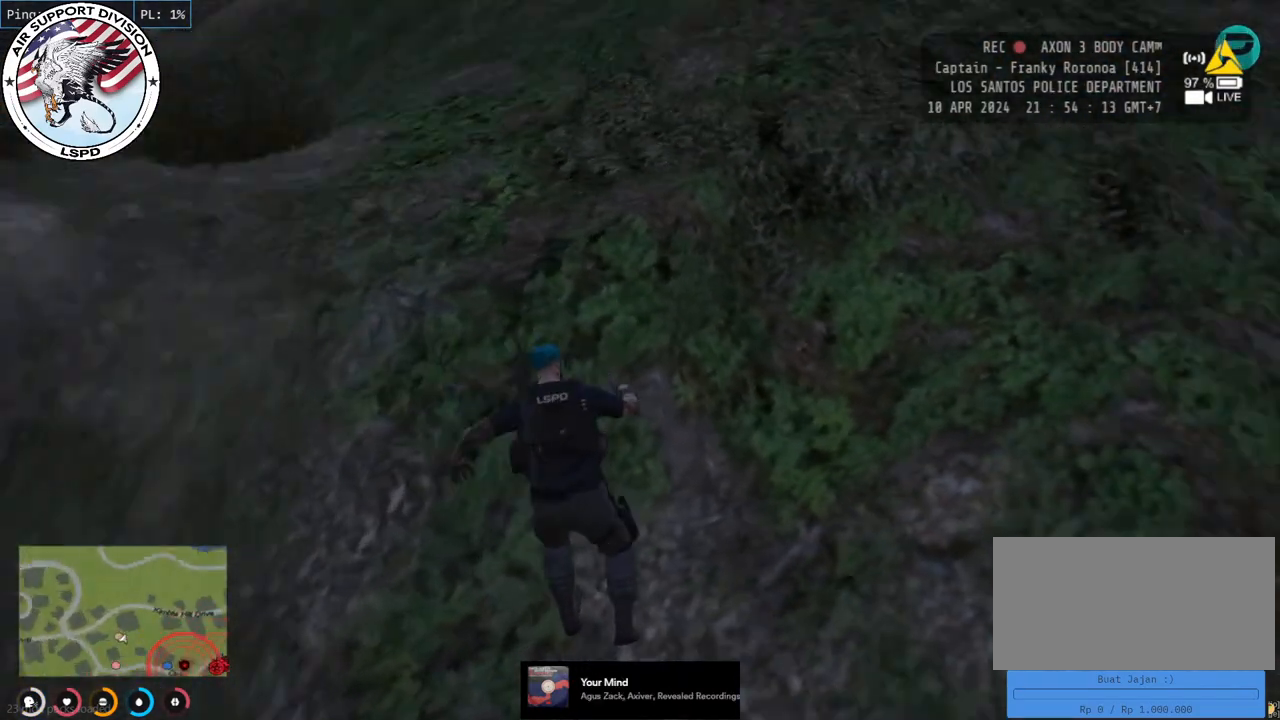
{"keys": ["d", "shift", "w"], "mouse": [], "events": [[116, "w", "down"]]}
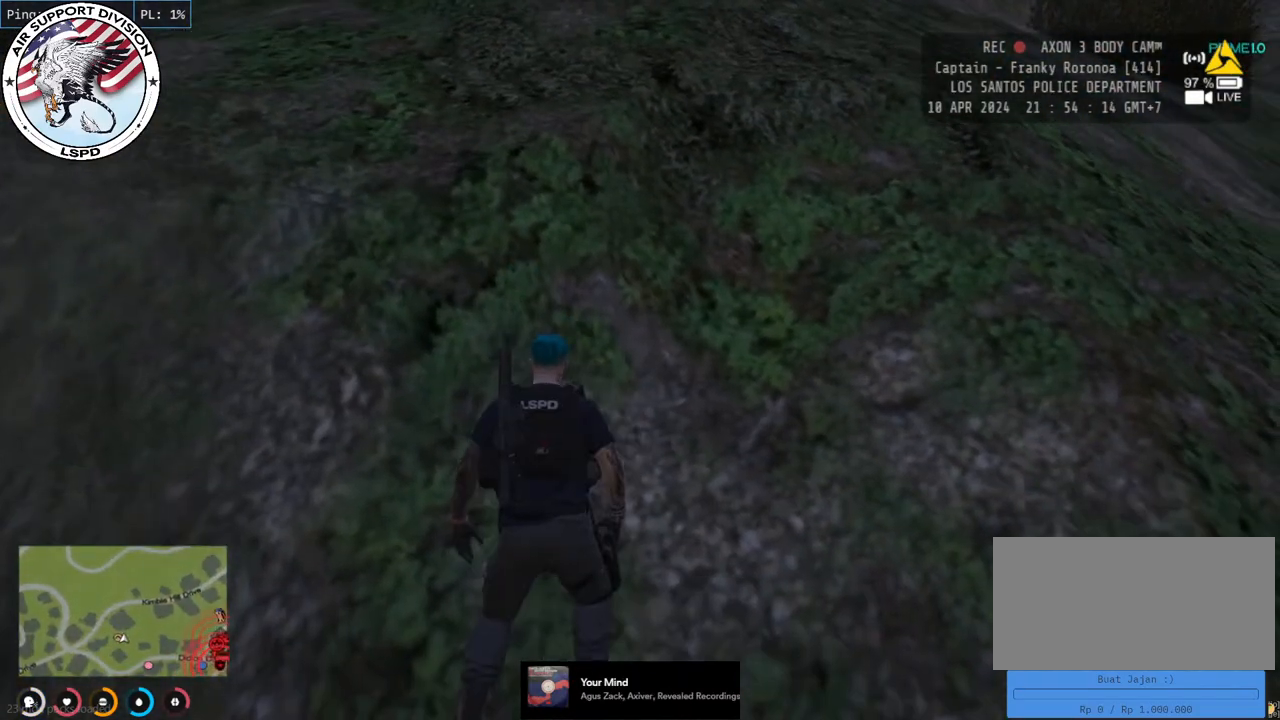
{"keys": ["d", "shift", "w"], "mouse": [], "events": []}
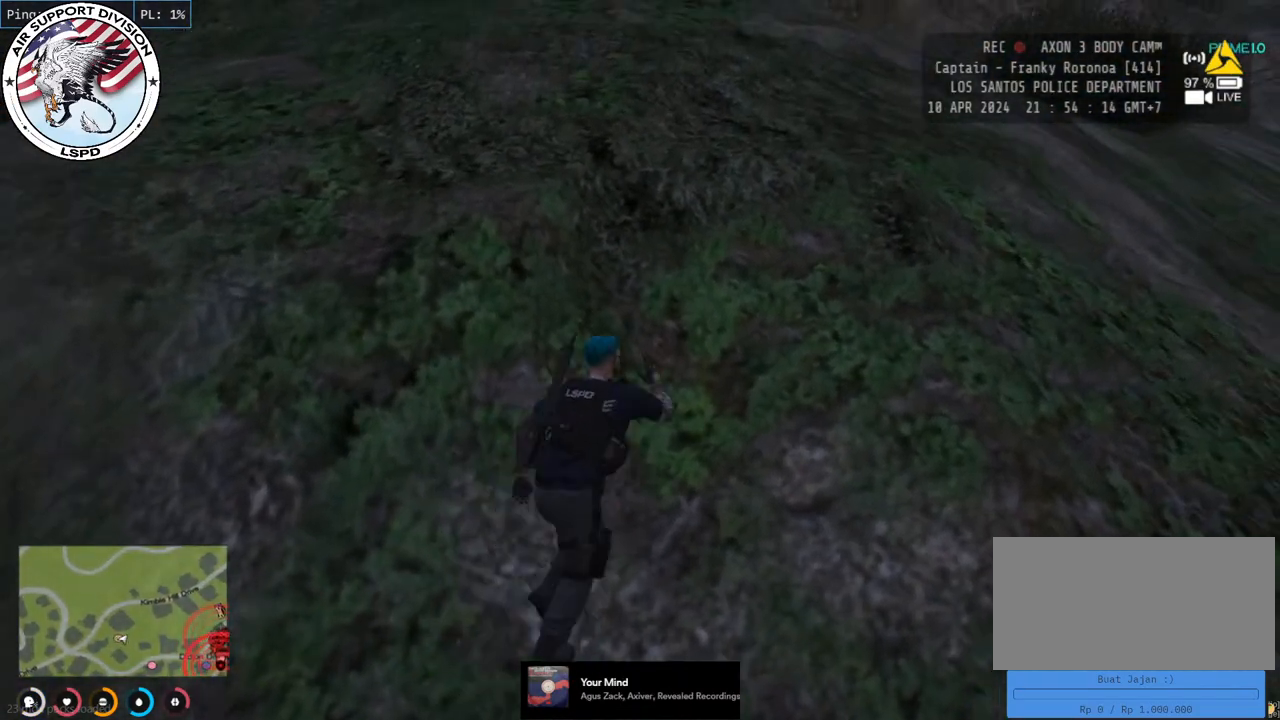
{"keys": ["shift", "w"], "mouse": [], "events": [[350, "d", "up"]]}
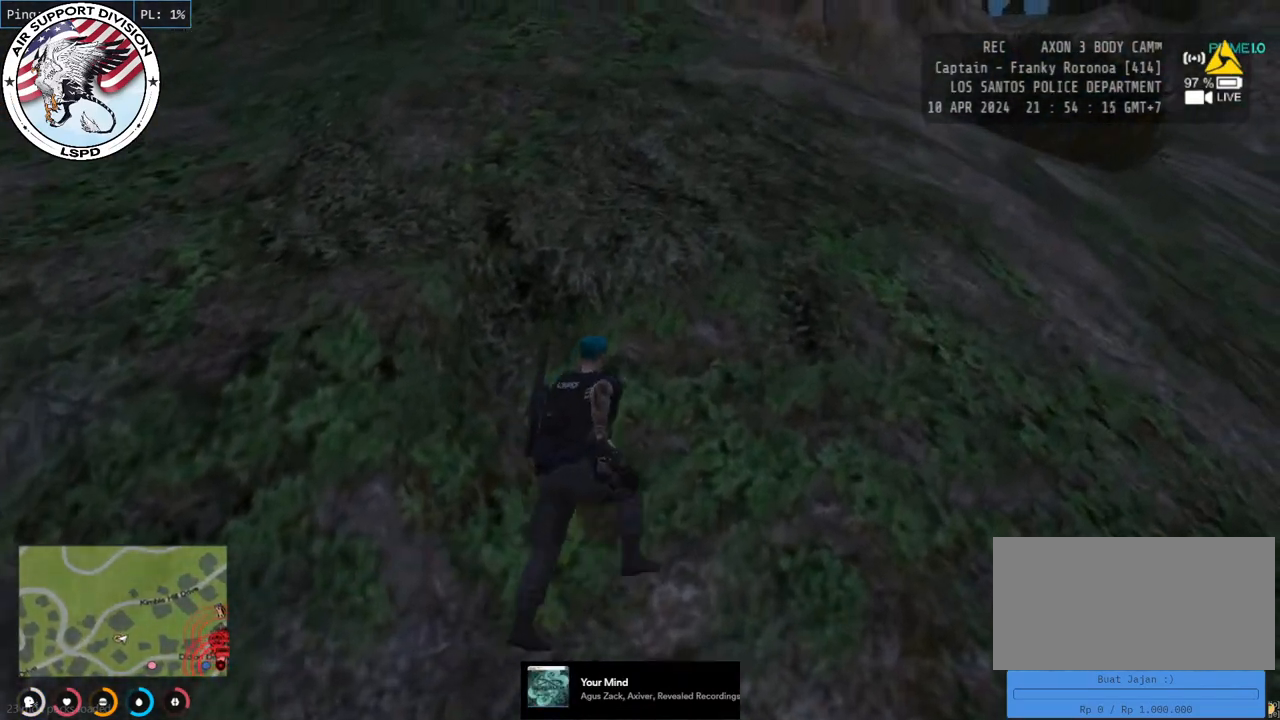
{"keys": ["shift", "w"], "mouse": [], "events": [[216, "d", "down"], [433, "d", "up"]]}
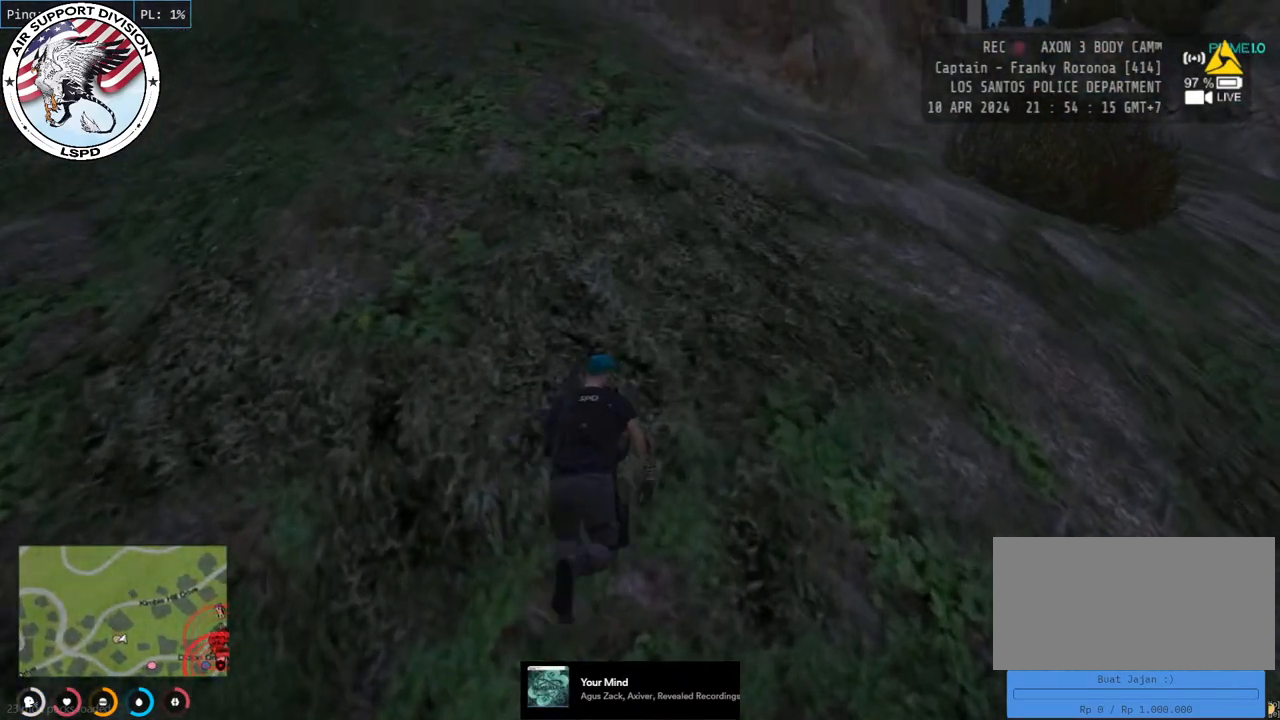
{"keys": ["d", "shift", "w"], "mouse": [], "events": [[366, "d", "down"]]}
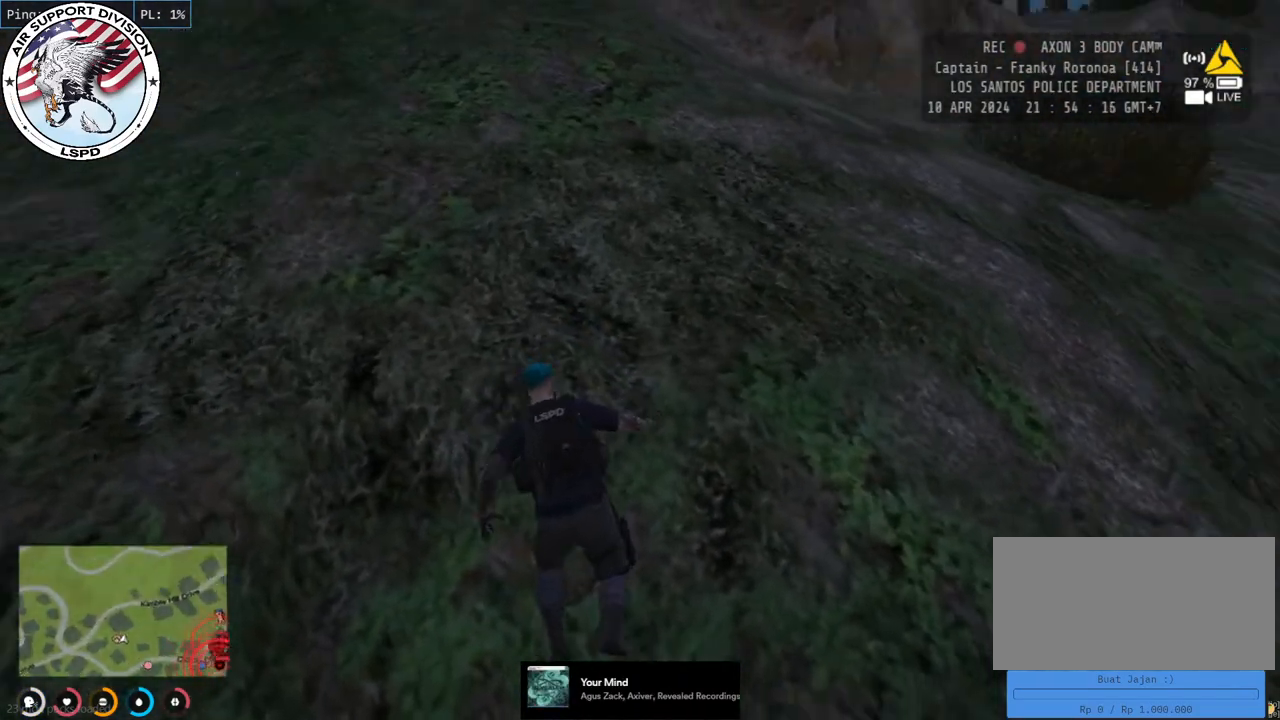
{"keys": ["d", "shift", "w"], "mouse": [], "events": []}
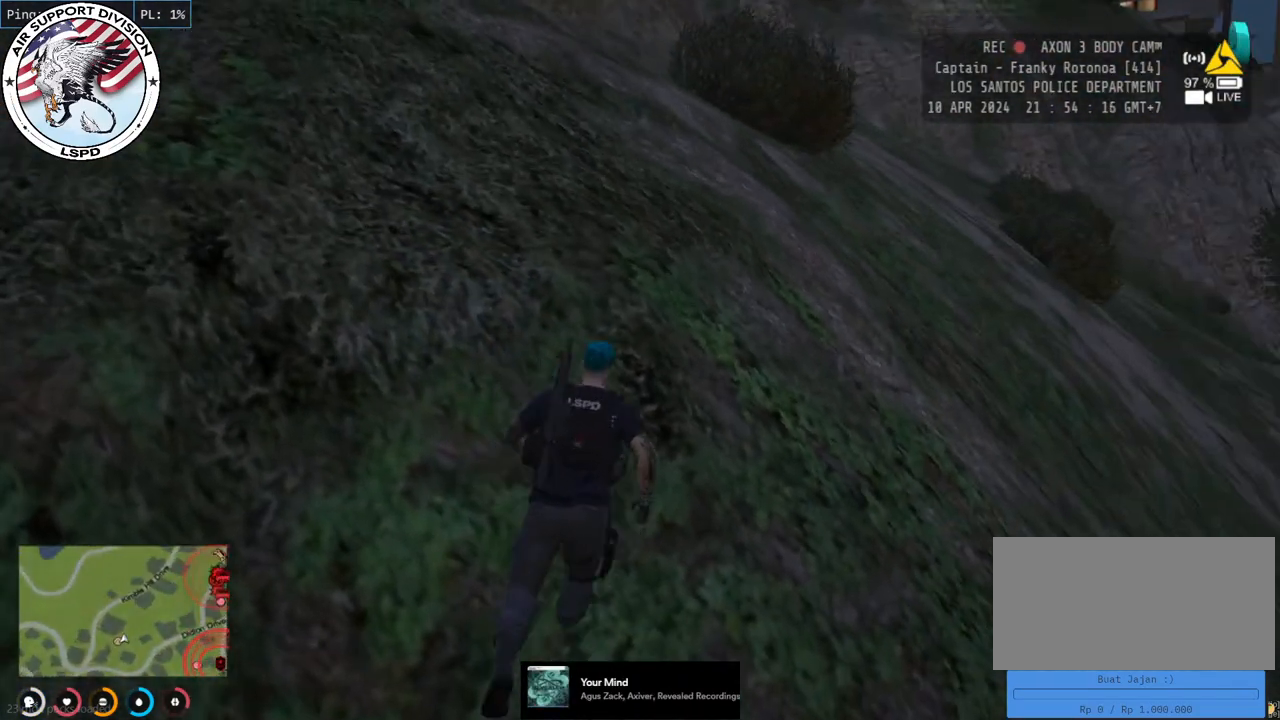
{"keys": ["a", "shift", "w"], "mouse": [], "events": [[150, "d", "up"], [216, "a", "down"]]}
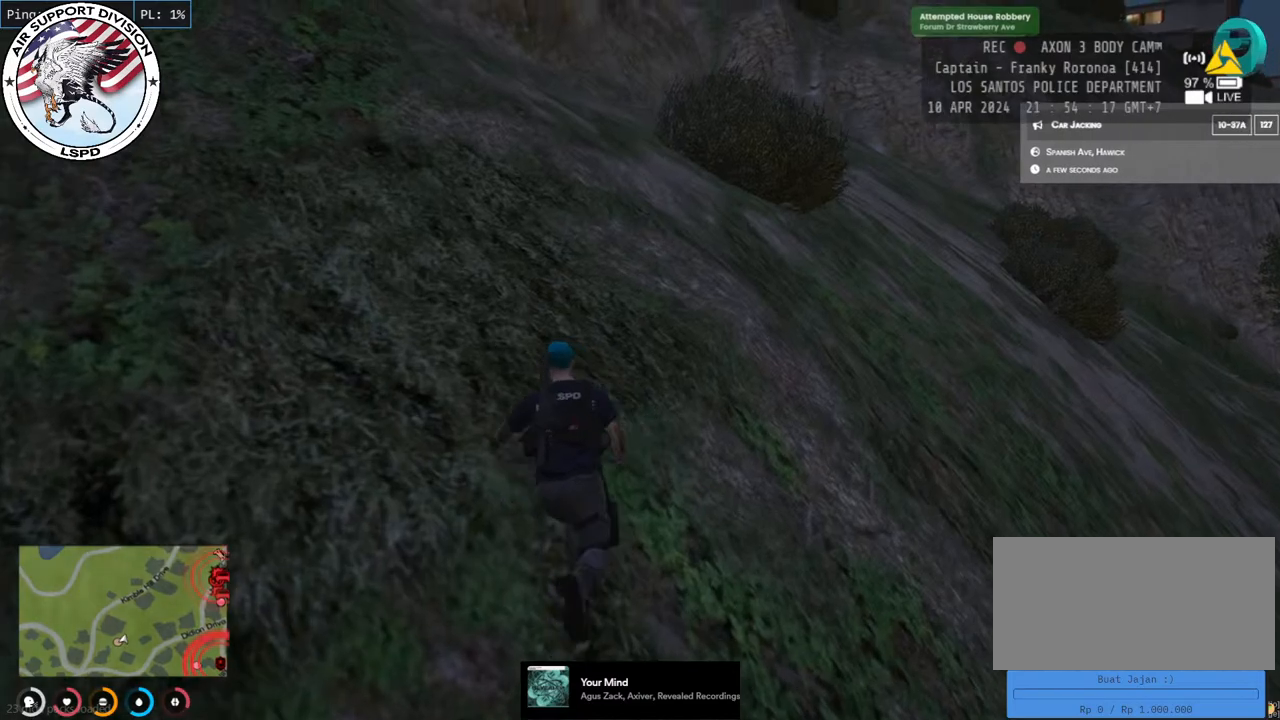
{"keys": ["a", "shift", "w"], "mouse": [], "events": [[216, "a", "up"], [483, "a", "down"]]}
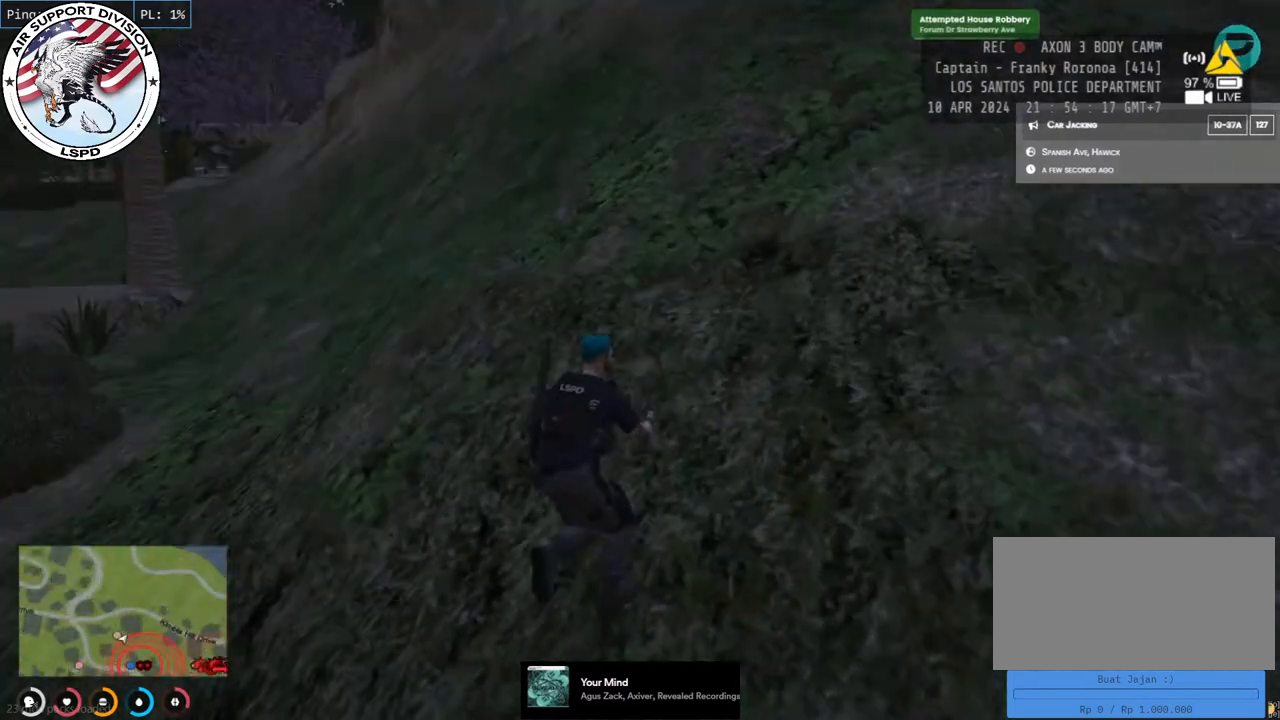
{"keys": ["shift", "w"], "mouse": [], "events": [[183, "a", "up"]]}
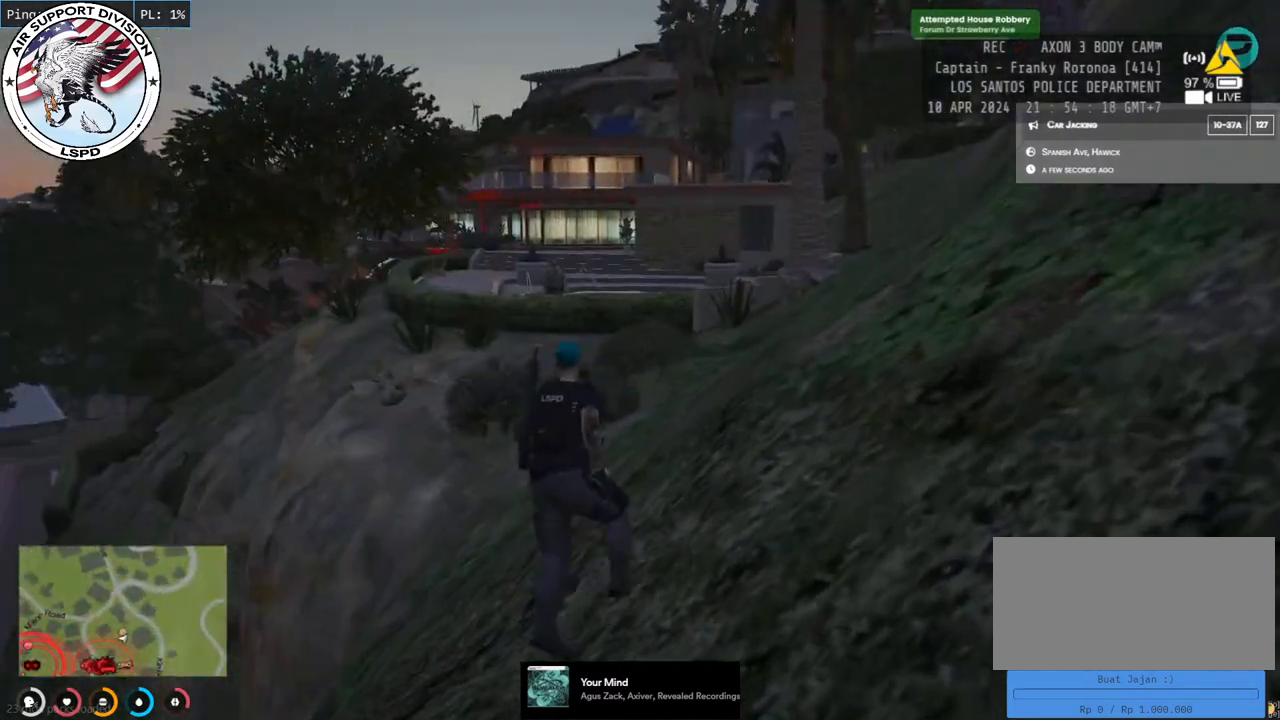
{"keys": ["shift", "w"], "mouse": [], "events": []}
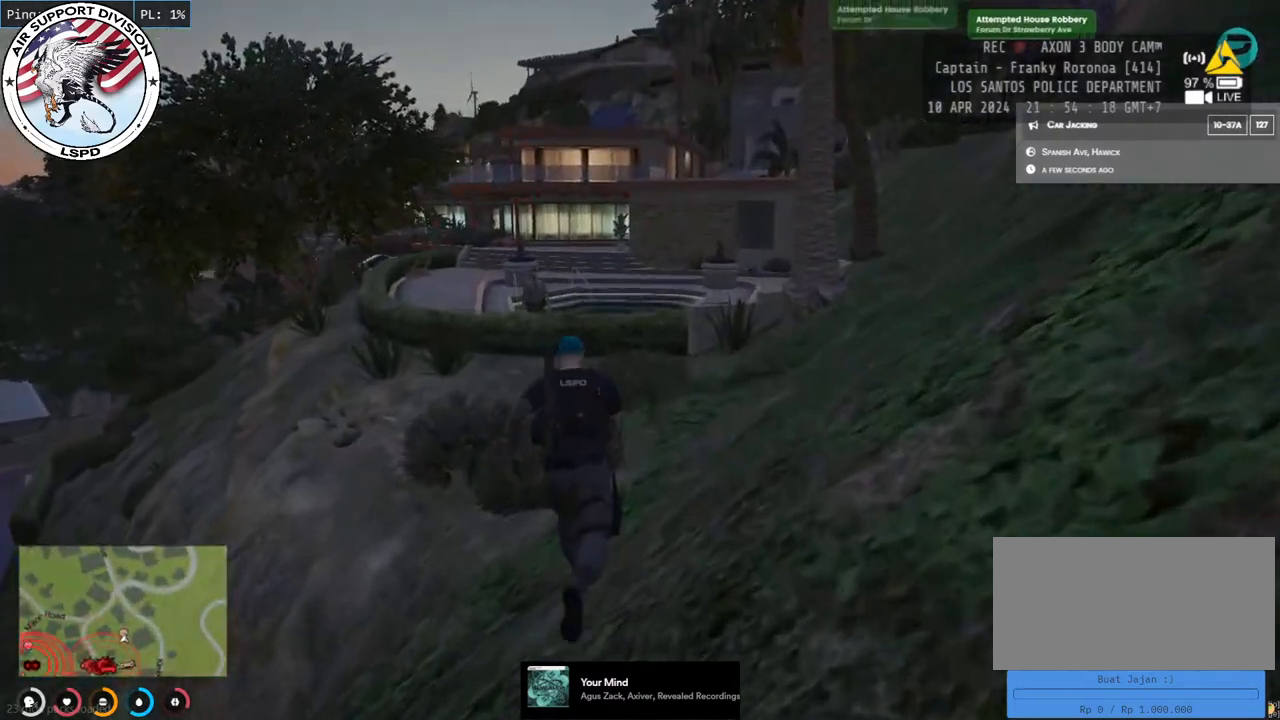
{"keys": ["shift", "w"], "mouse": [], "events": []}
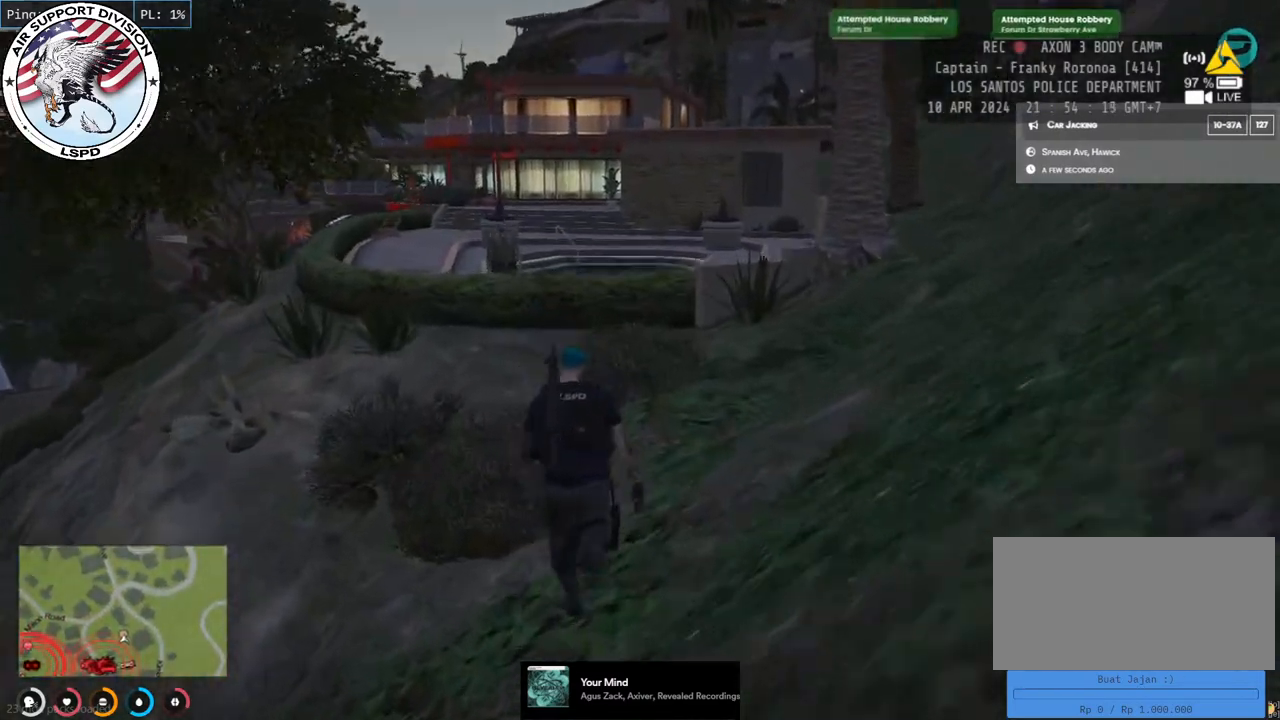
{"keys": ["a", "shift", "w"], "mouse": [], "events": [[466, "a", "down"]]}
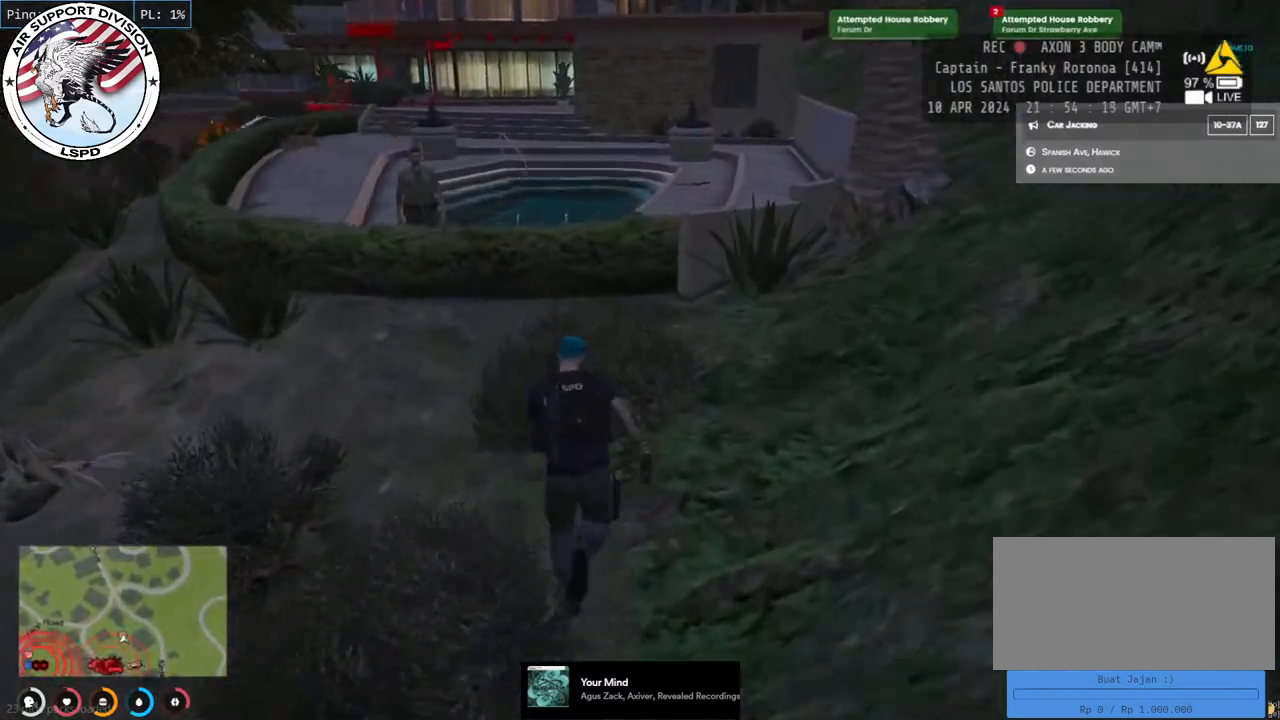
{"keys": ["a", "shift", "w"], "mouse": [], "events": []}
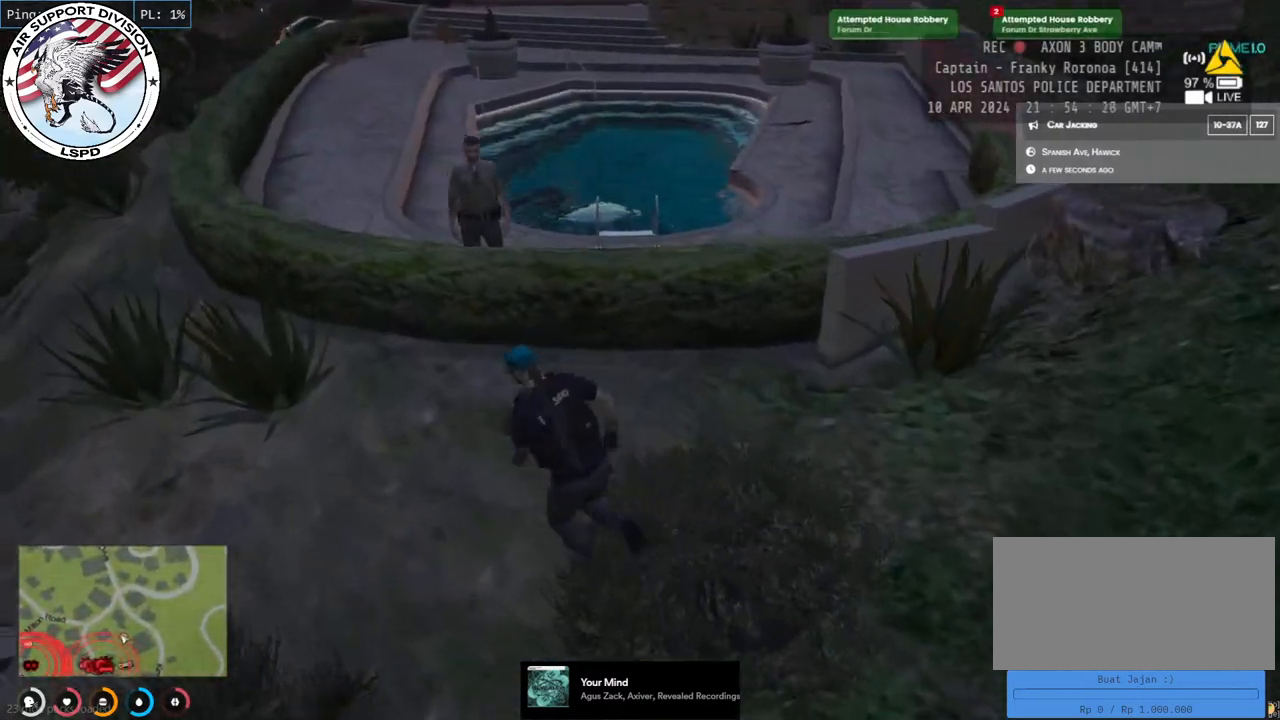
{"keys": ["shift", "space", "w"], "mouse": [], "events": [[16, "a", "up"], [50, "shift", "up"], [100, "shift", "down"], [166, "shift", "up"], [450, "shift", "down"], [450, "space", "down"]]}
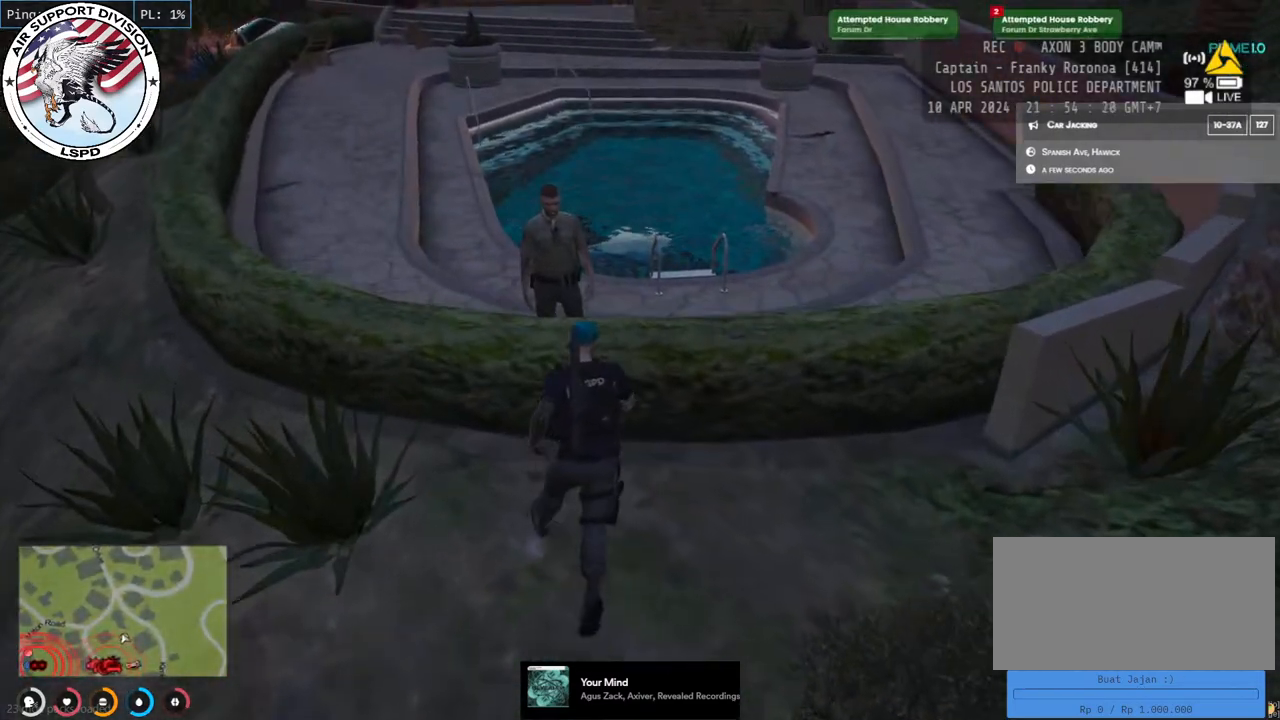
{"keys": ["w"], "mouse": ["mb4"], "events": [[133, "space", "up"], [166, "shift", "up"], [250, "mouse_mb4", "down"]]}